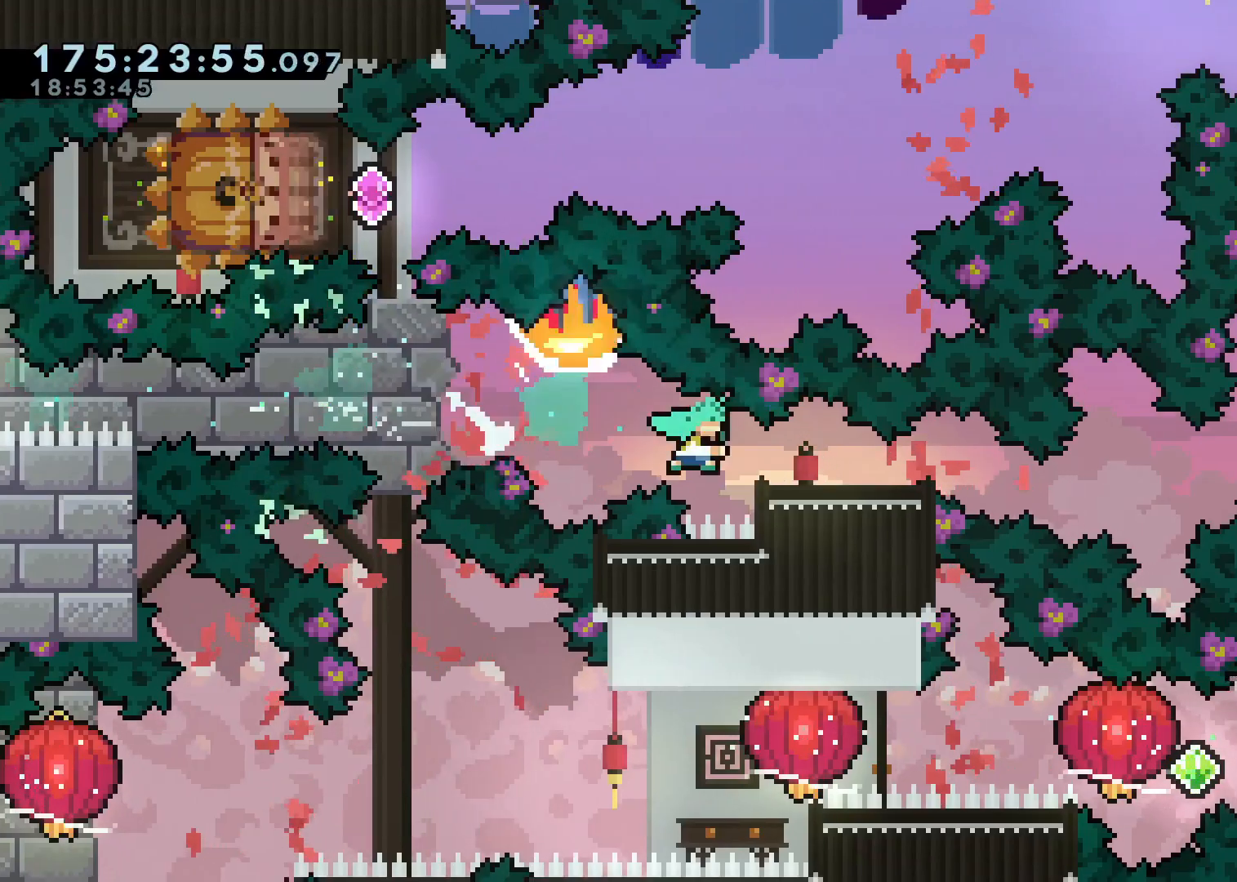
Gameplay with a controller (Xbox layout); each line is a JSON object with the inputs held at the frame after it. "events" lists button and stick changes between this image and that frame as [ms after this image, input, new state], when the widget could be followed in between.
{"buttons": [], "left_stick": "center", "right_stick": "center", "events": [[150, "X", "up"], [200, "left_stick", "center"], [250, "L2", "up"]]}
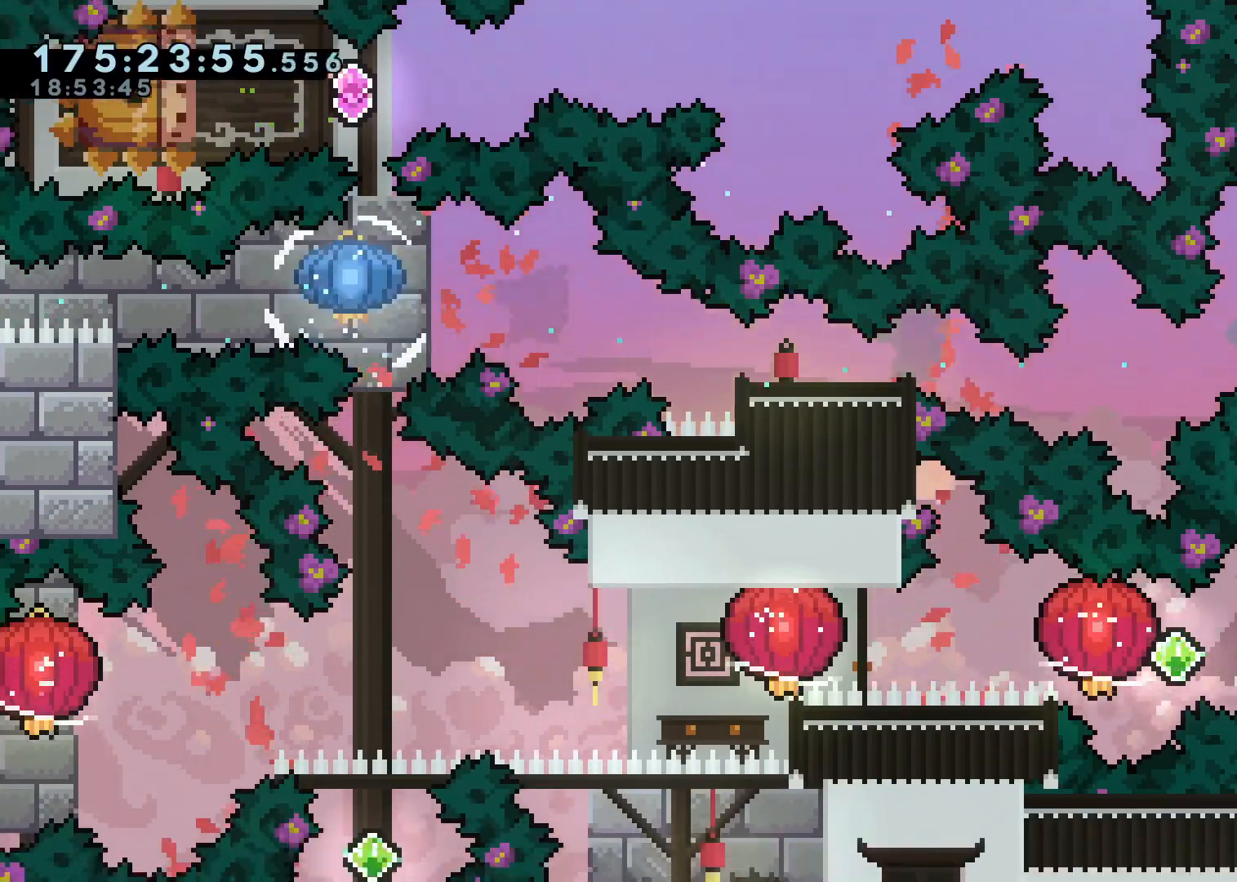
{"buttons": ["A", "L2"], "left_stick": "left", "right_stick": "center", "events": [[283, "L2", "down"], [283, "X", "down"], [283, "left_stick", "right"], [383, "X", "up"], [417, "left_stick", "left"], [450, "A", "down"]]}
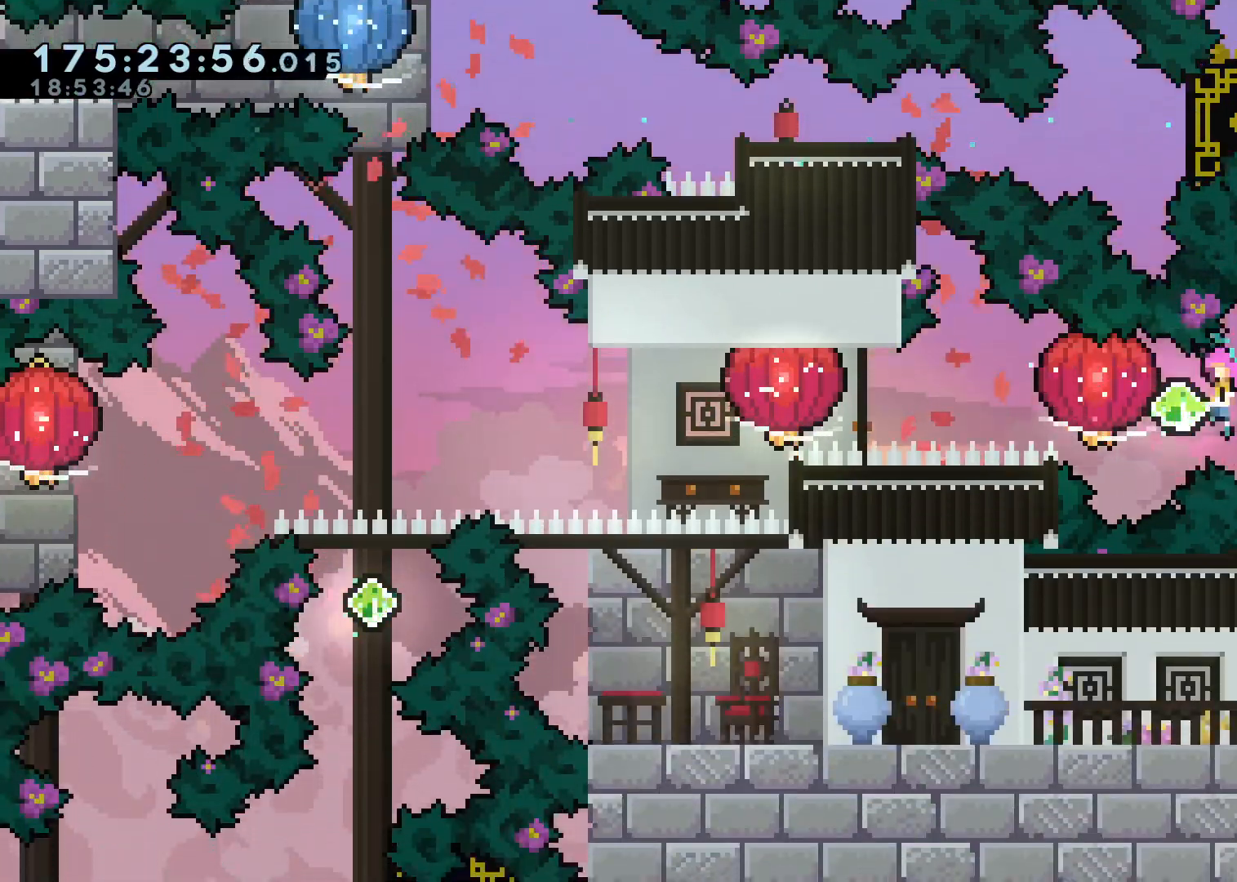
{"buttons": ["X", "L2"], "left_stick": "left", "right_stick": "center", "events": [[17, "X", "down"], [267, "A", "up"], [300, "X", "up"], [417, "X", "down"]]}
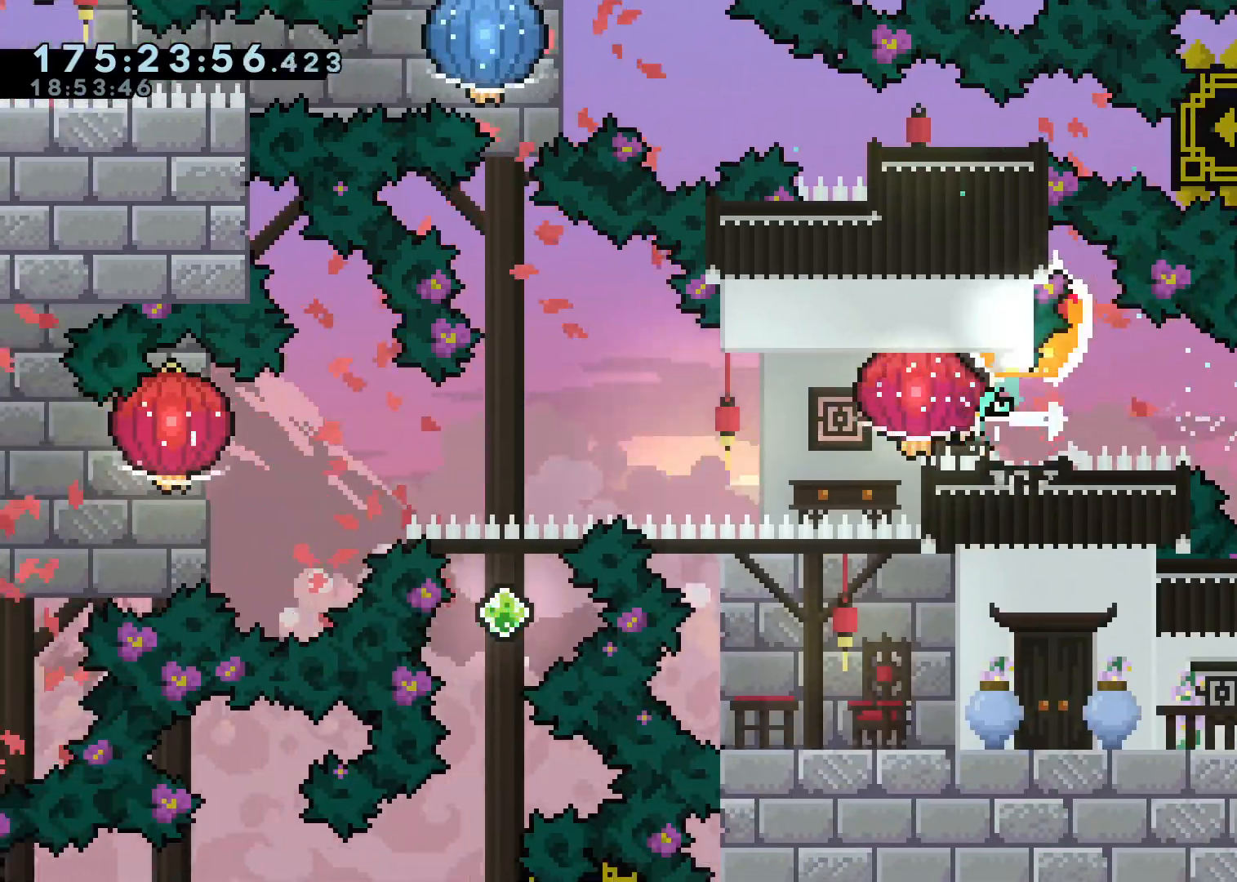
{"buttons": ["L2"], "left_stick": "down-left", "right_stick": "center", "events": [[233, "L2", "up"], [267, "left_stick", "down-left"], [283, "X", "up"], [333, "L2", "down"]]}
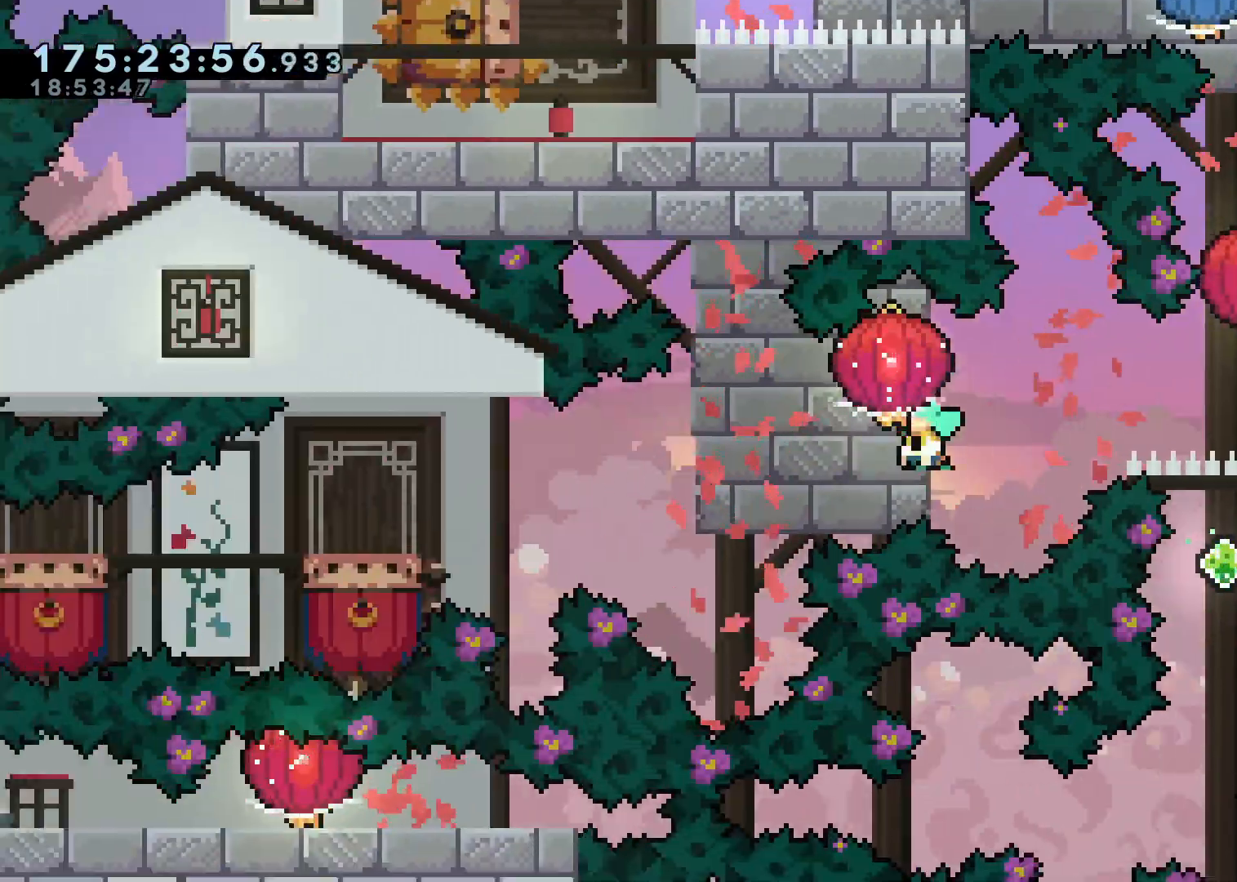
{"buttons": ["L2"], "left_stick": "down-left", "right_stick": "center"}
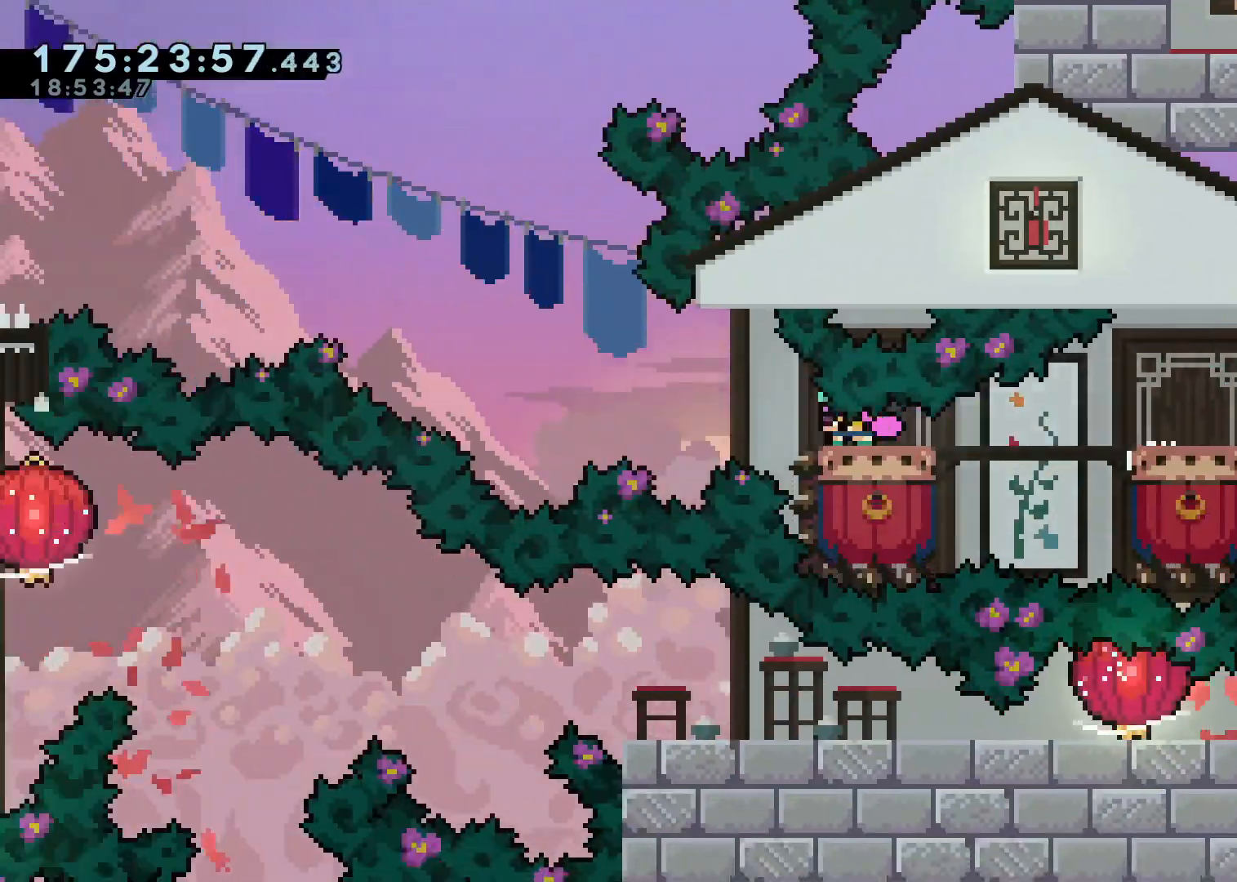
{"buttons": ["A", "L2"], "left_stick": "left", "right_stick": "center", "events": [[83, "A", "down"], [317, "left_stick", "left"]]}
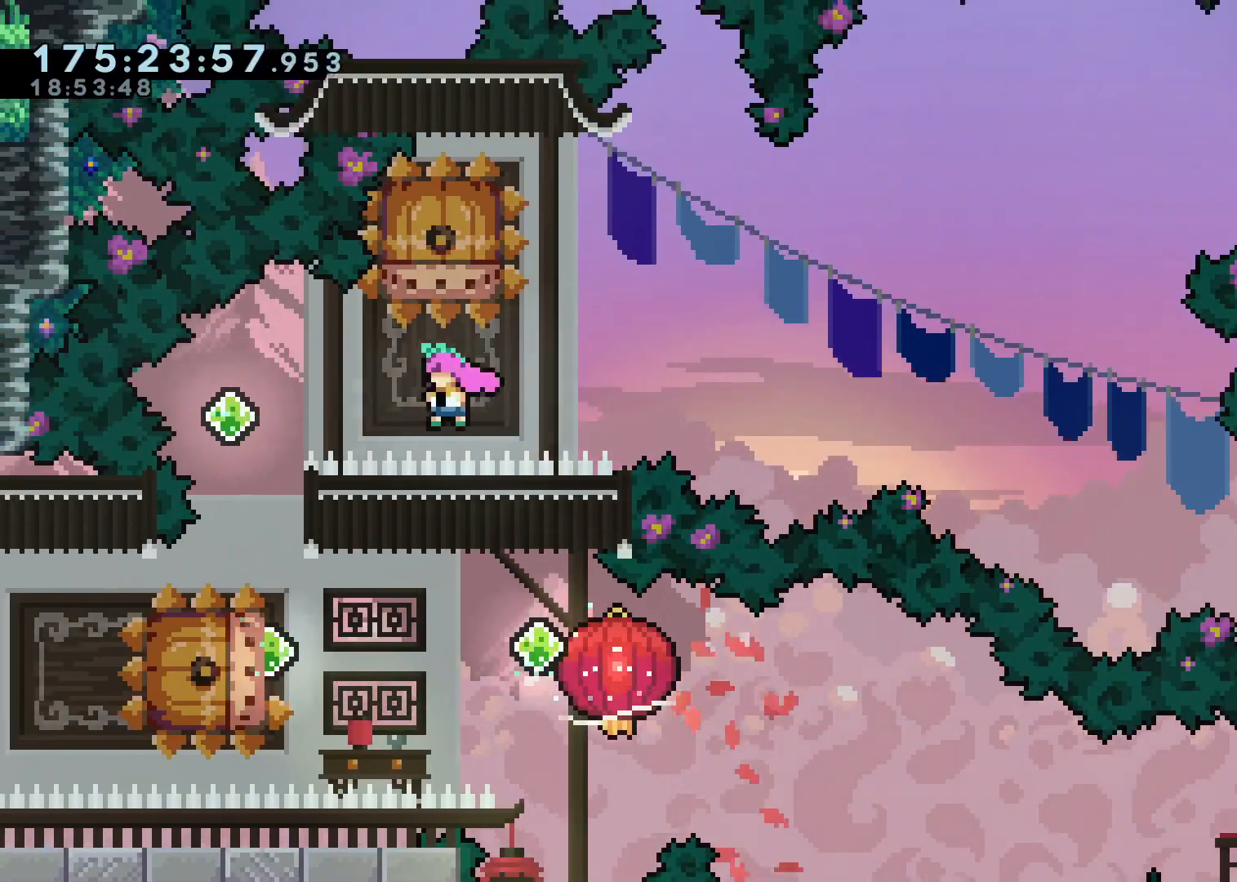
{"buttons": ["X", "L2"], "left_stick": "right", "right_stick": "center"}
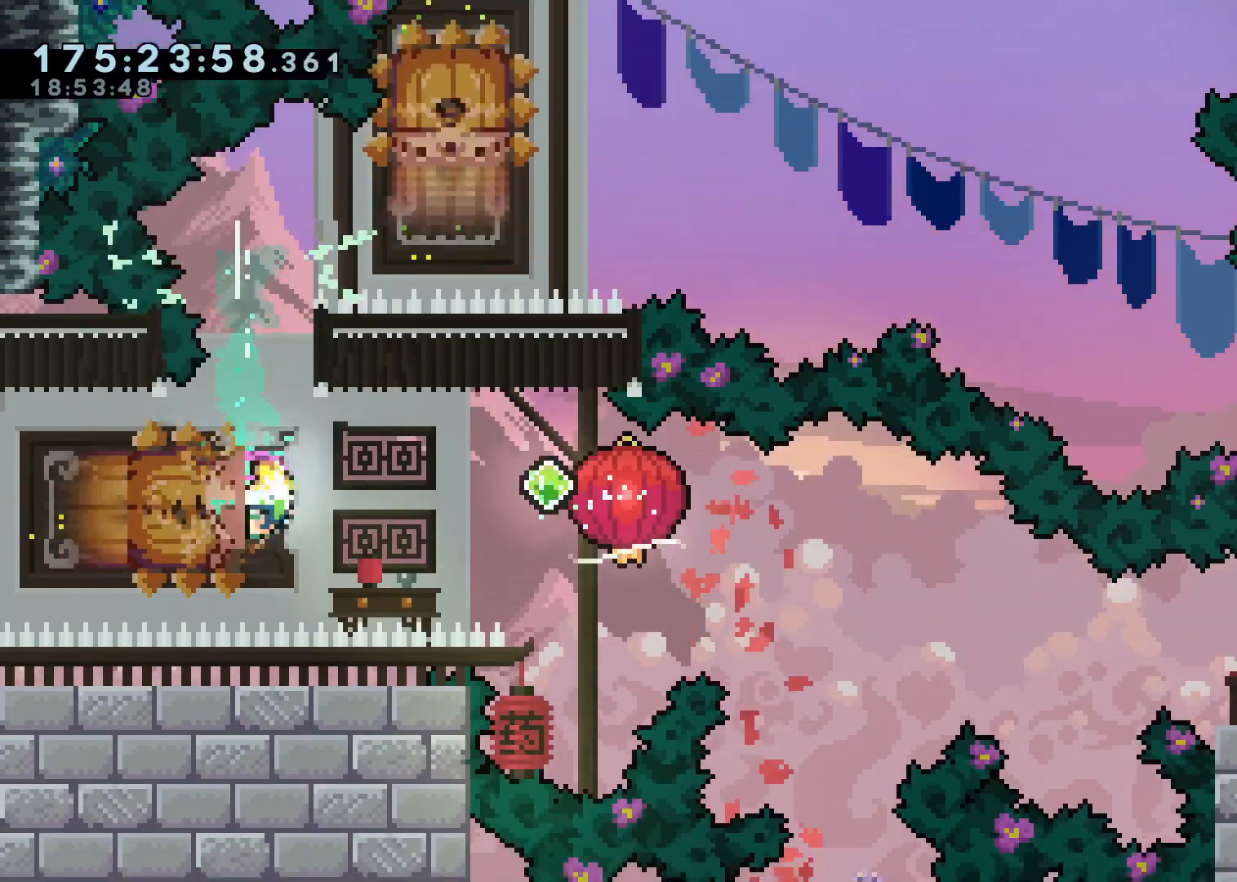
{"buttons": ["L2"], "left_stick": "down-right", "right_stick": "center", "events": [[33, "X", "up"], [100, "A", "down"], [100, "left_stick", "down-right"], [183, "X", "down"], [350, "A", "up"], [433, "X", "up"]]}
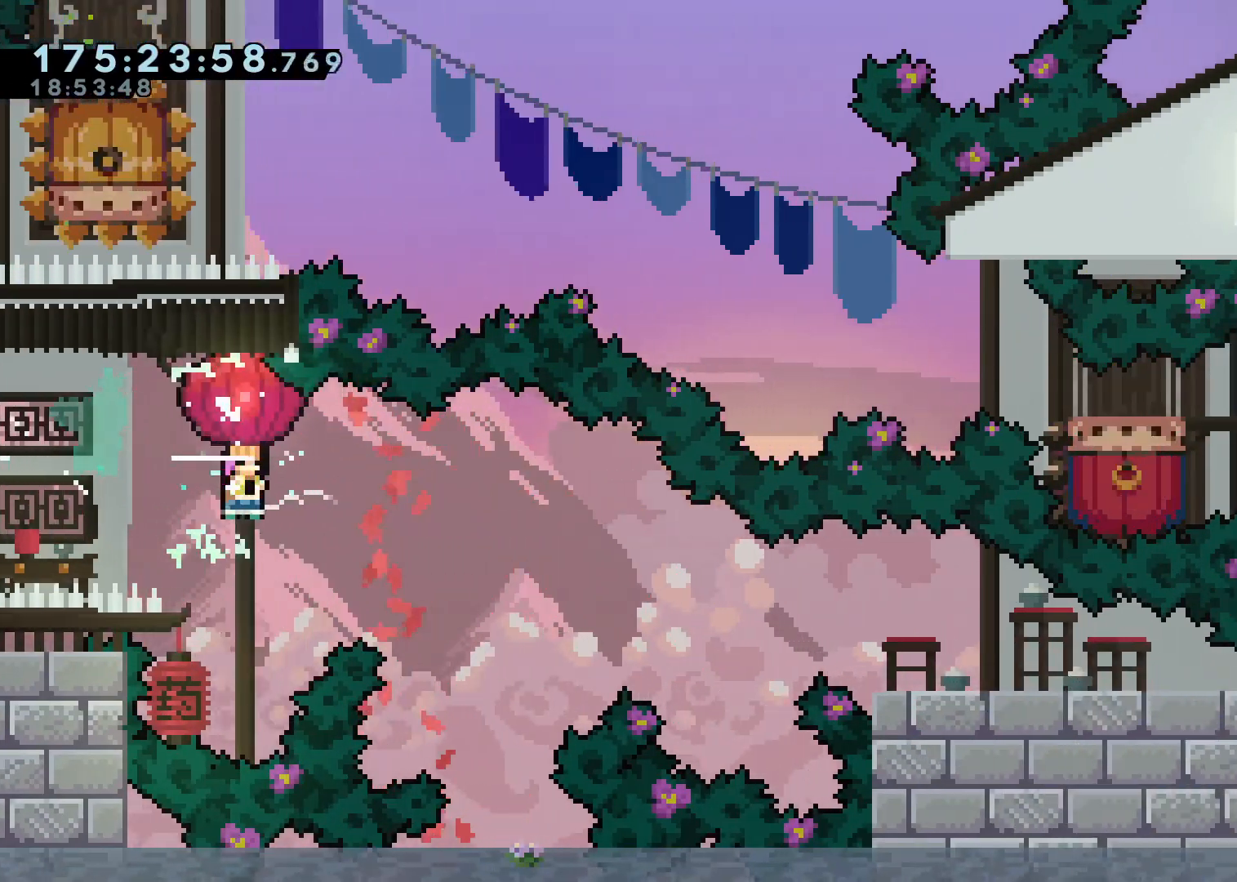
{"buttons": ["X", "L2"], "left_stick": "down-right", "right_stick": "center", "events": [[117, "X", "down"], [317, "X", "up"], [433, "X", "down"]]}
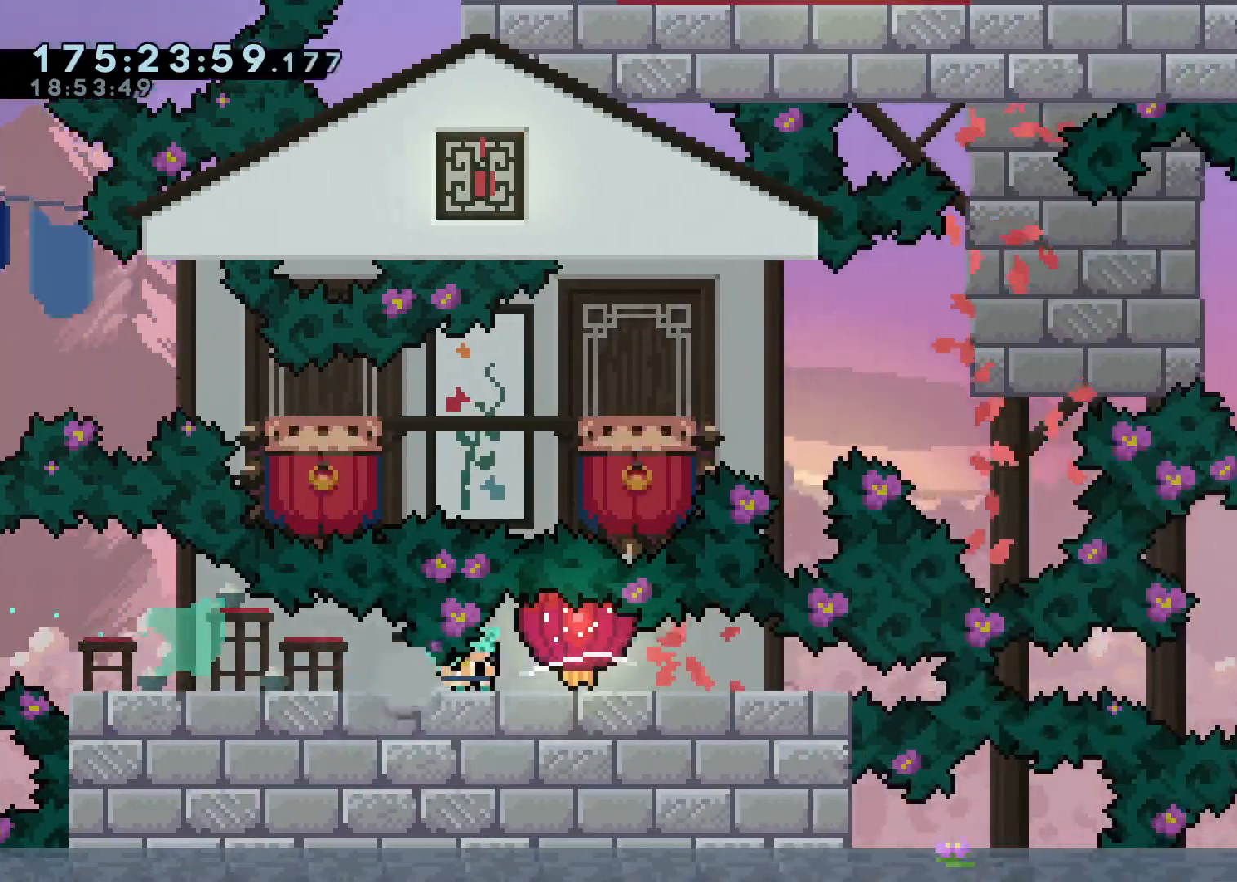
{"buttons": [], "left_stick": "center", "right_stick": "center", "events": [[150, "X", "up"], [250, "X", "down"], [500, "L2", "up"], [500, "X", "up"], [500, "left_stick", "center"]]}
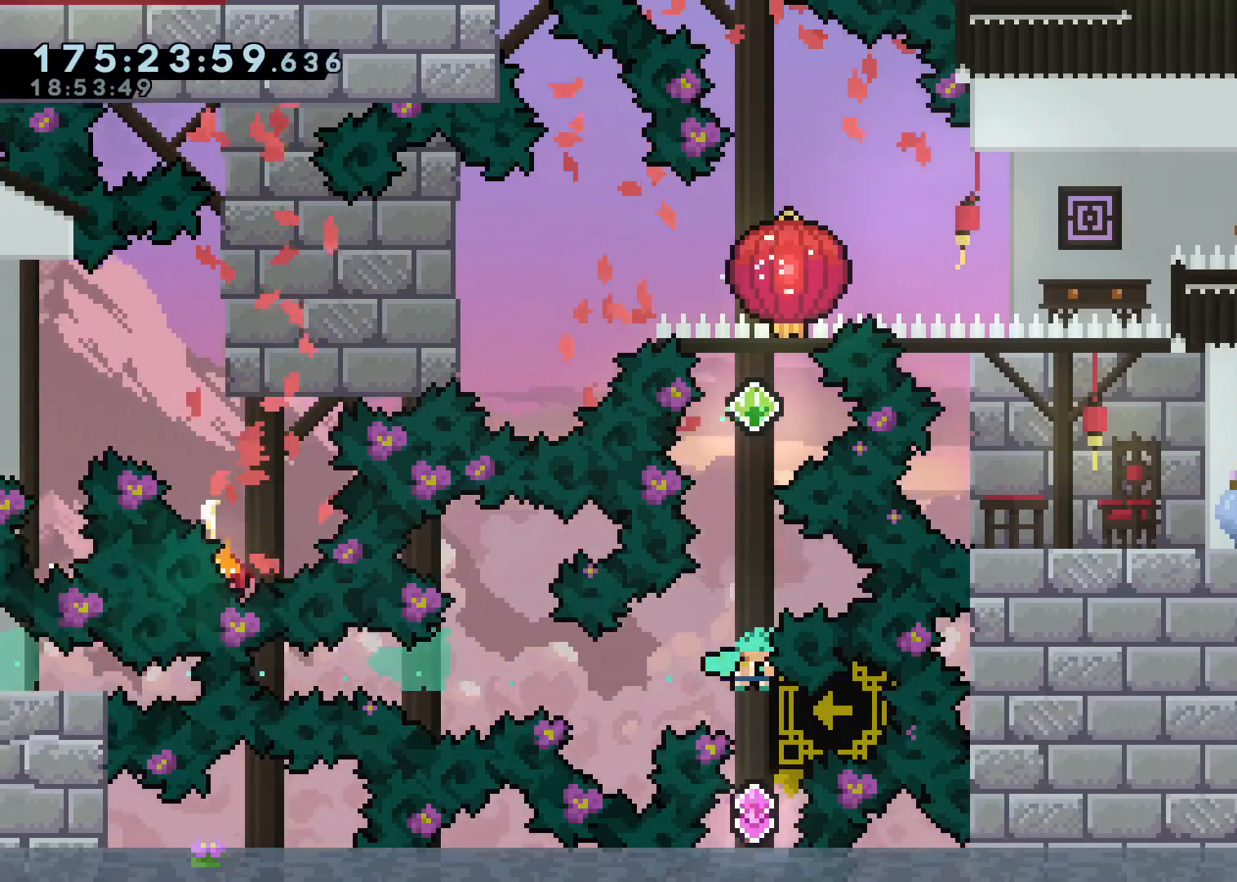
{"buttons": ["X"], "left_stick": "up", "right_stick": "center", "events": [[217, "left_stick", "up"], [283, "X", "down"]]}
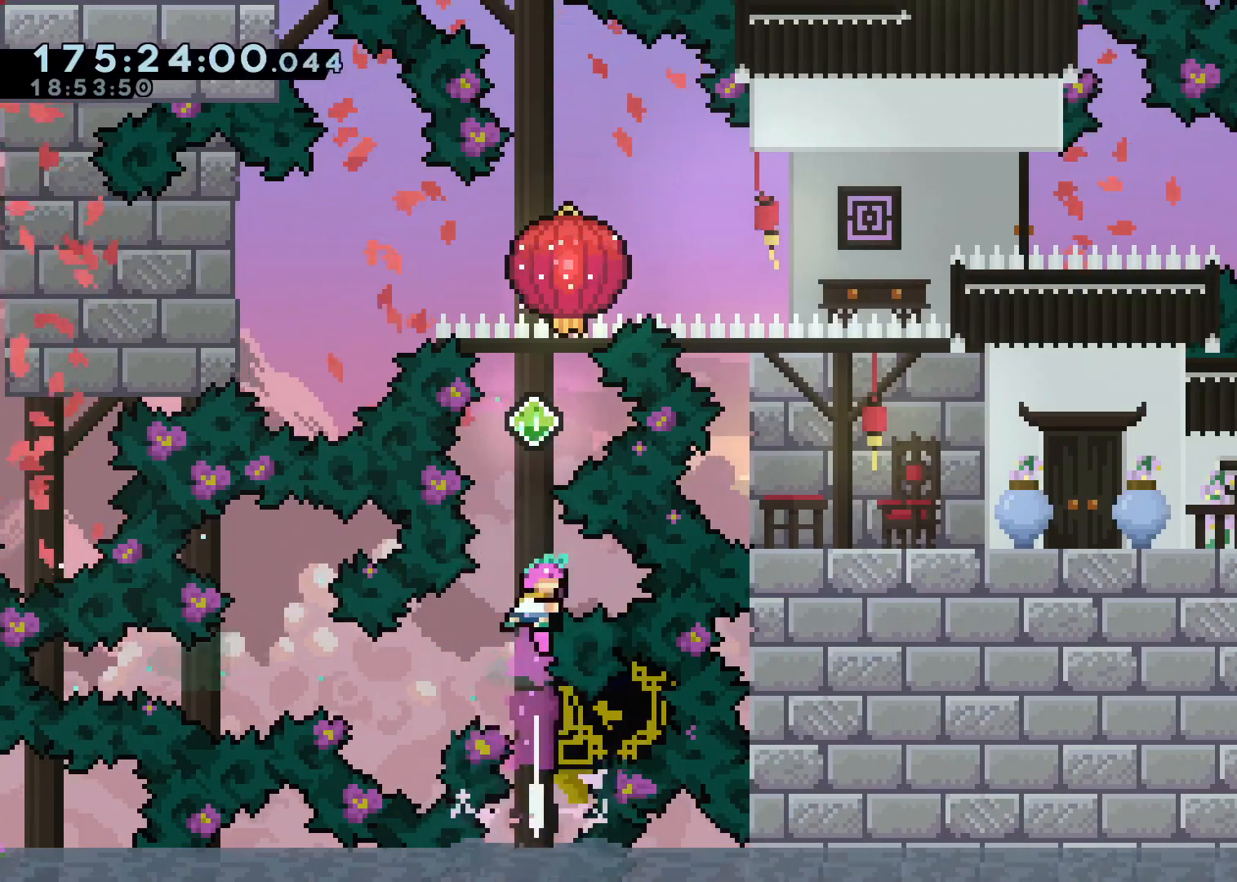
{"buttons": ["L2"], "left_stick": "up", "right_stick": "center", "events": [[33, "X", "up"], [133, "X", "down"], [233, "L2", "down"], [317, "X", "up"]]}
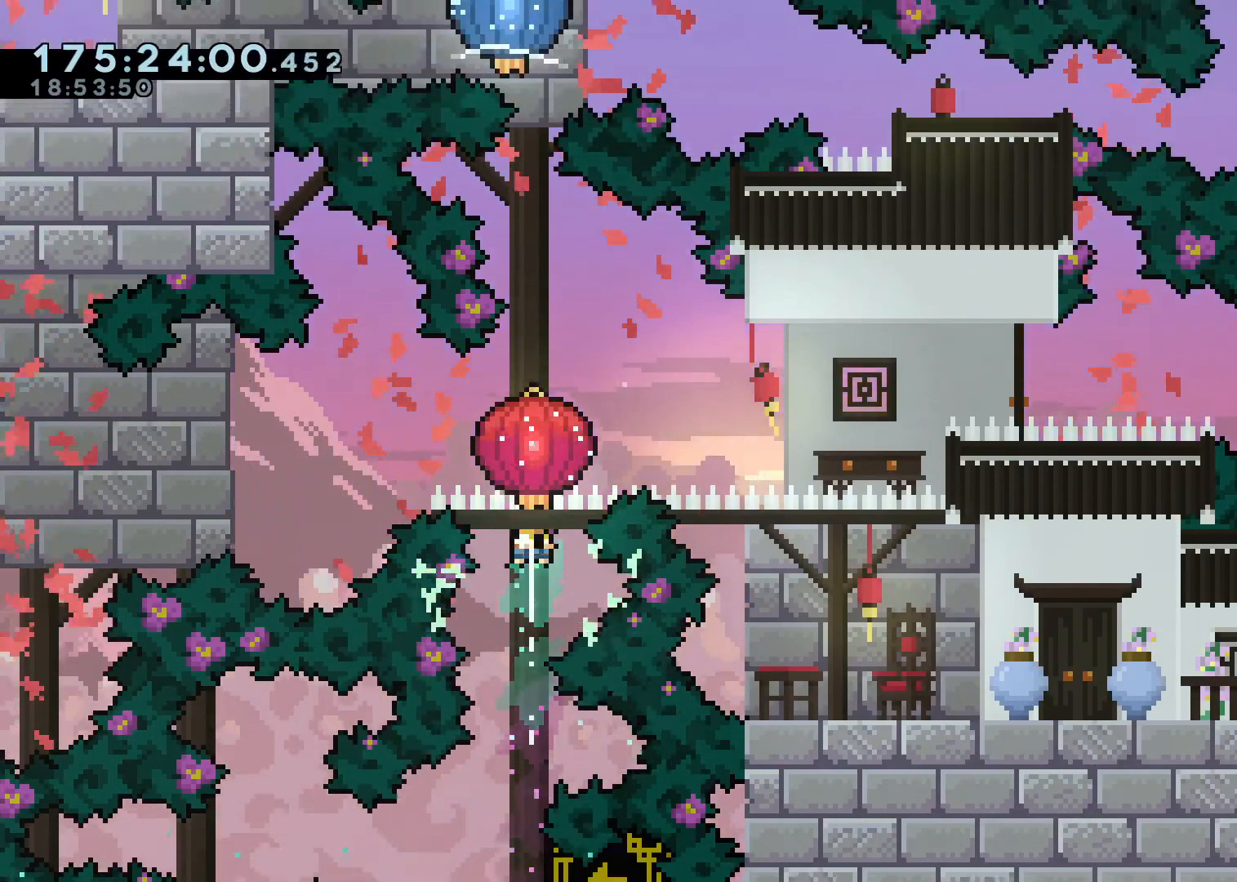
{"buttons": ["X", "L2"], "left_stick": "up", "right_stick": "center", "events": [[383, "X", "down"]]}
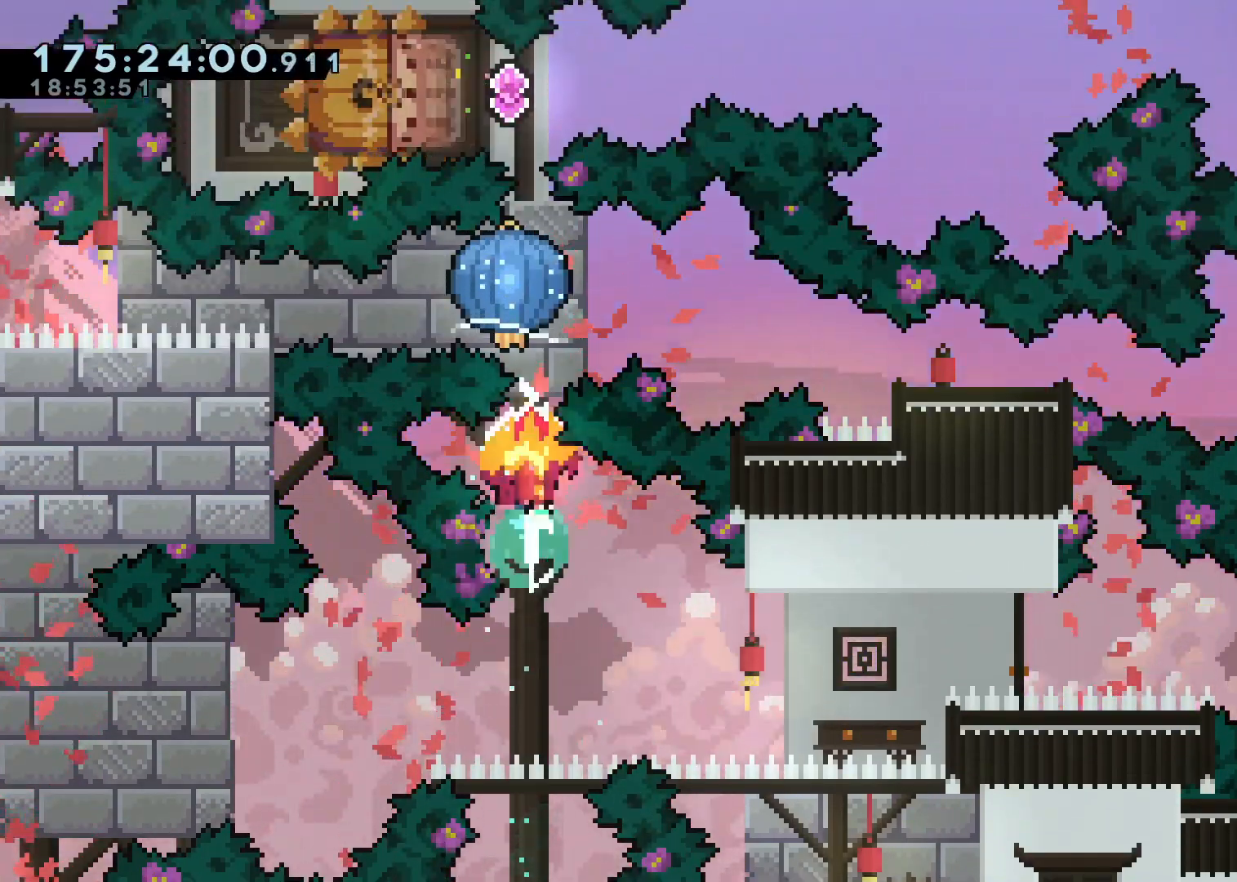
{"buttons": ["L2"], "left_stick": "up", "right_stick": "center"}
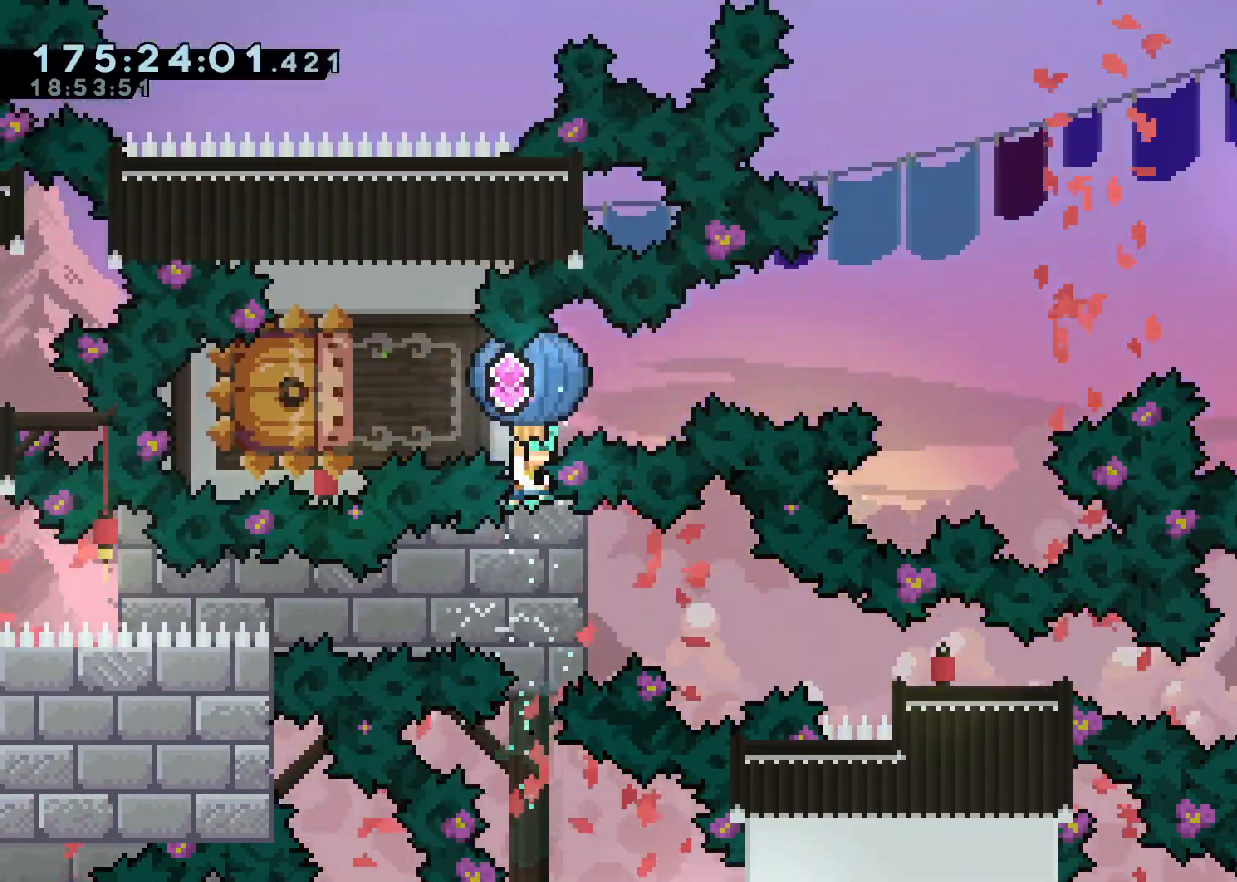
{"buttons": ["A", "X", "L2"], "left_stick": "up-right", "right_stick": "center"}
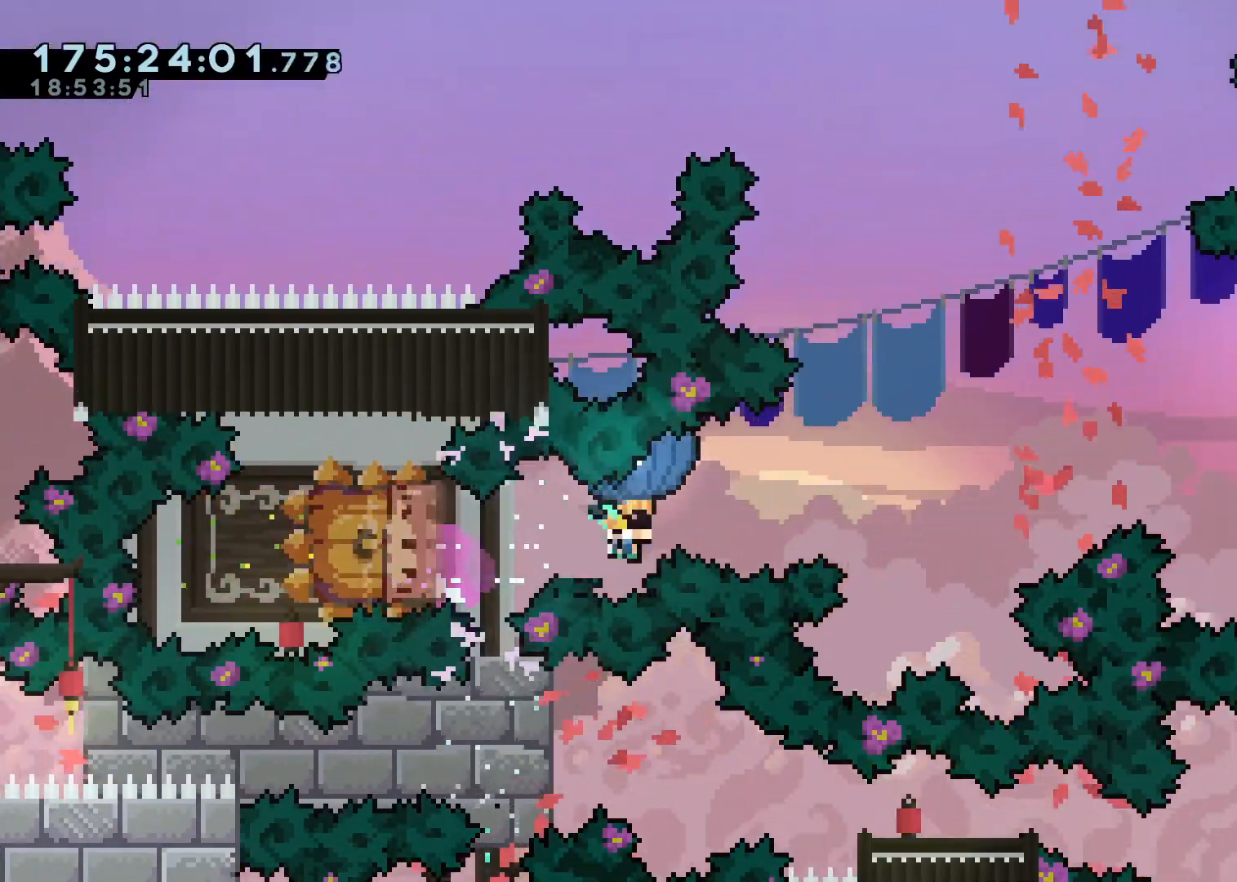
{"buttons": ["A", "X", "L2"], "left_stick": "up-right", "right_stick": "center", "events": []}
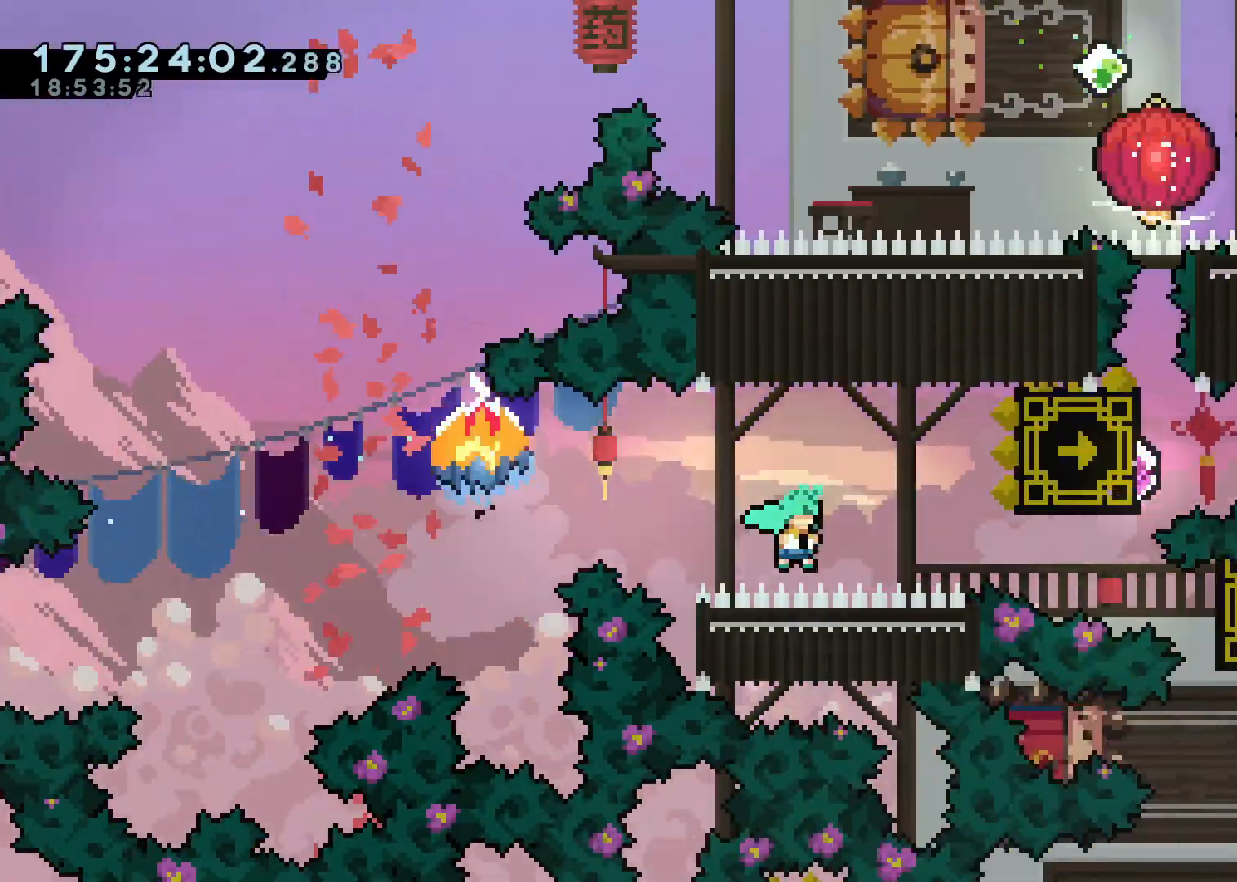
{"buttons": [], "left_stick": "center", "right_stick": "center", "events": [[200, "A", "up"], [200, "X", "up"], [267, "left_stick", "center"], [283, "L2", "up"]]}
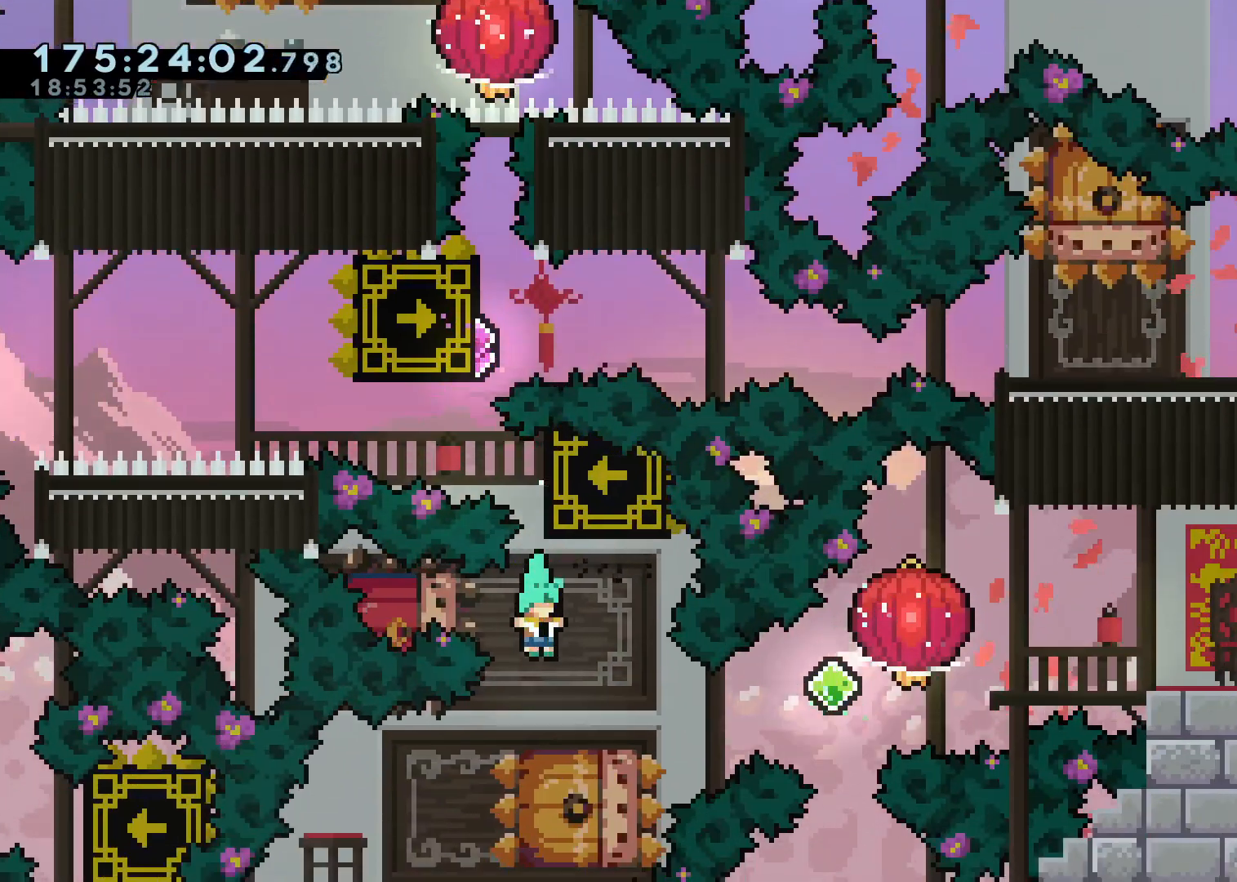
{"buttons": ["X"], "left_stick": "down", "right_stick": "center", "events": [[183, "left_stick", "right"], [317, "left_stick", "down"], [400, "X", "down"]]}
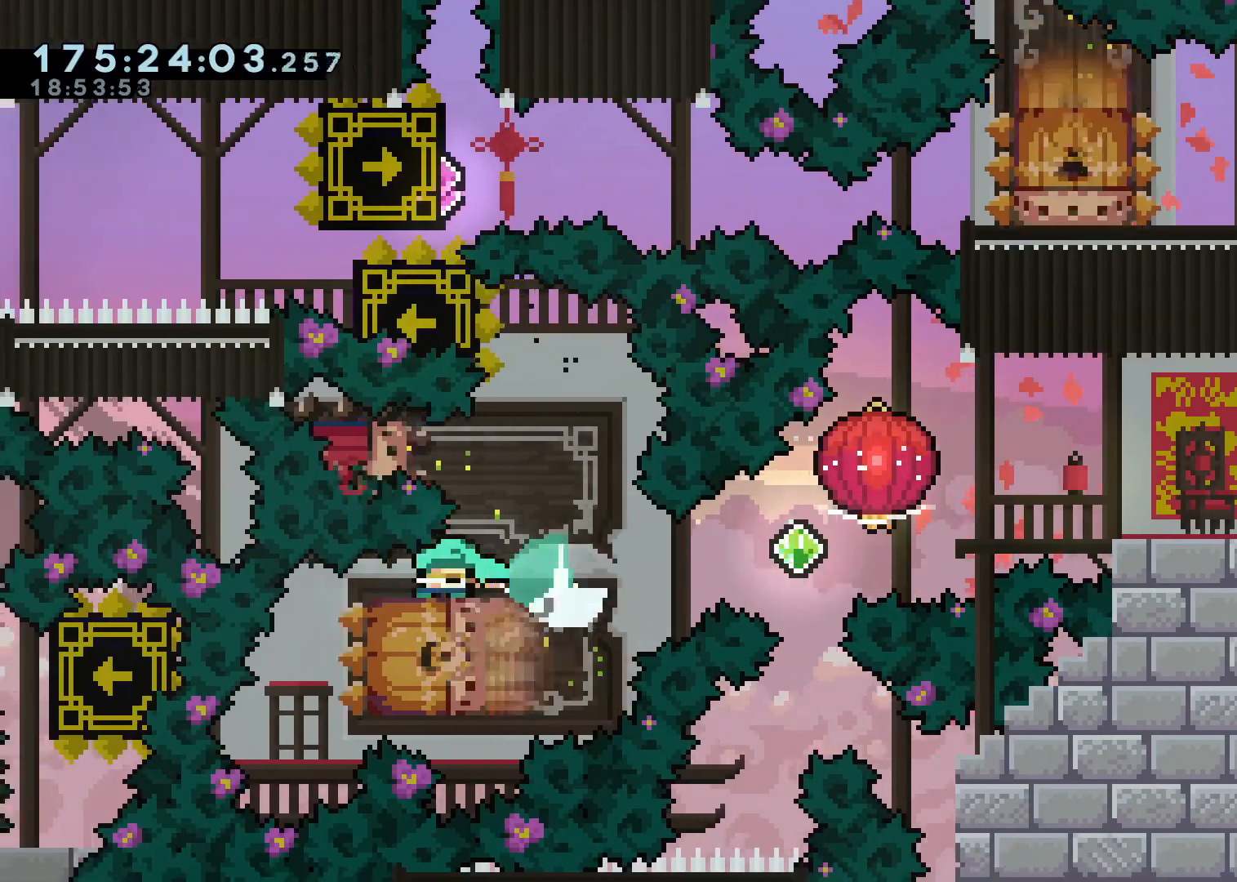
{"buttons": [], "left_stick": "down", "right_stick": "center", "events": [[50, "X", "up"]]}
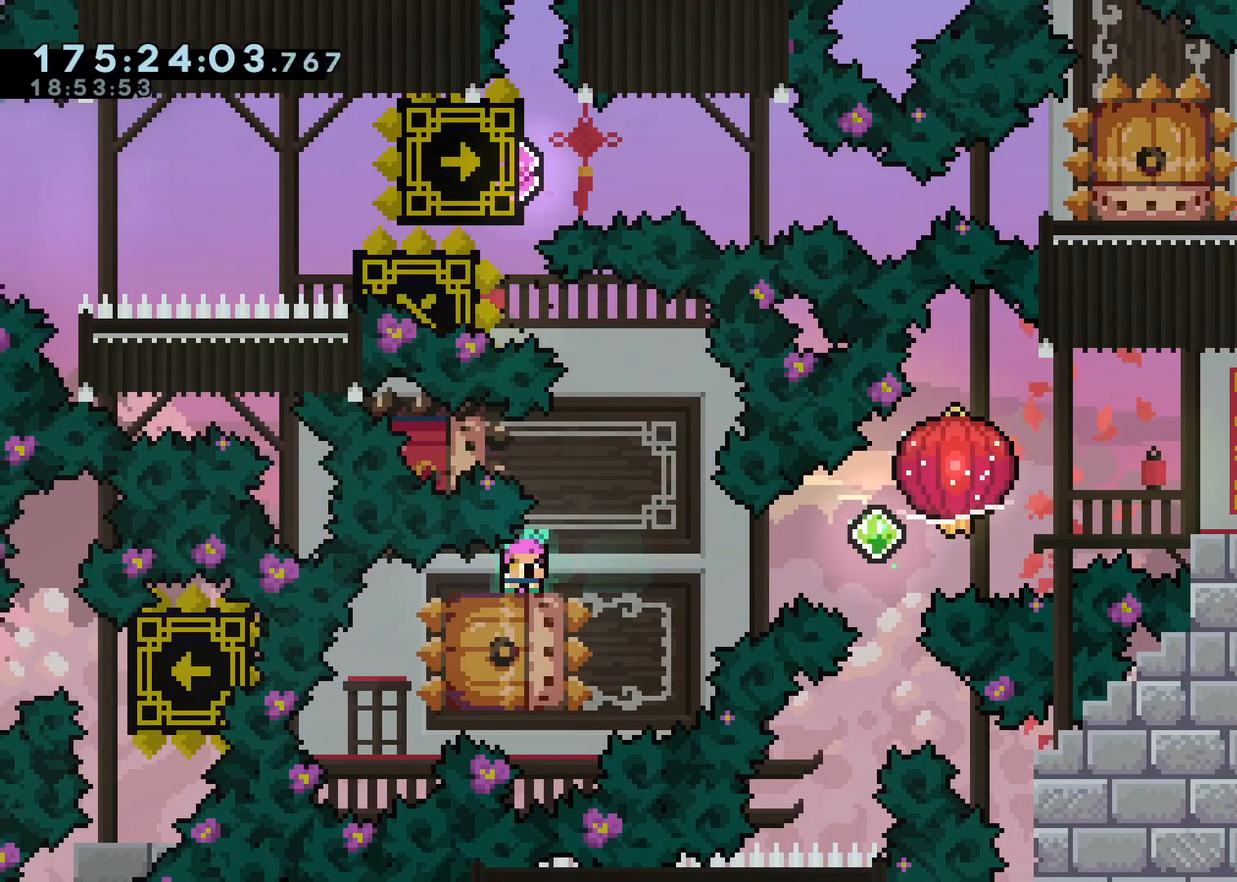
{"buttons": [], "left_stick": "down", "right_stick": "center", "events": [[50, "X", "down"], [183, "X", "up"]]}
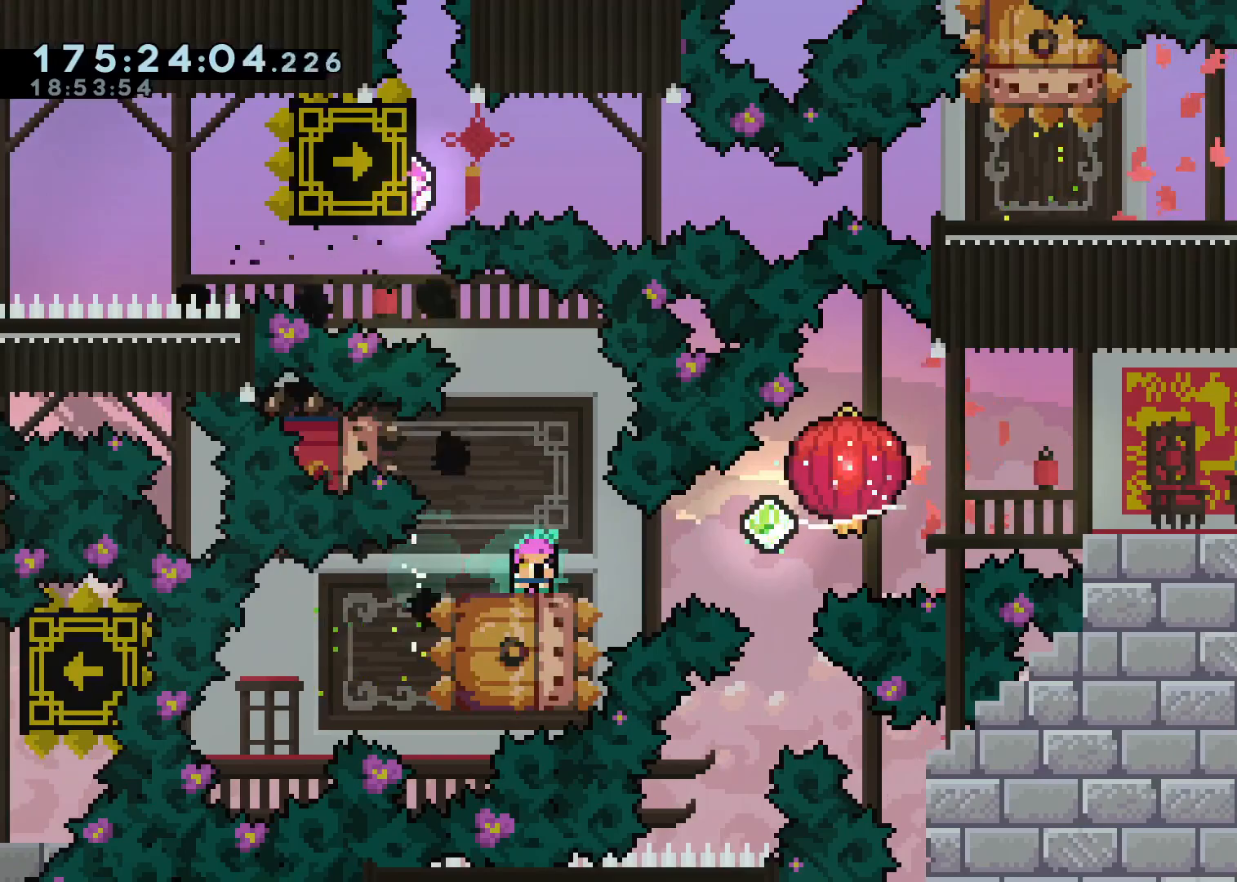
{"buttons": ["X"], "left_stick": "down", "right_stick": "center", "events": [[383, "X", "down"]]}
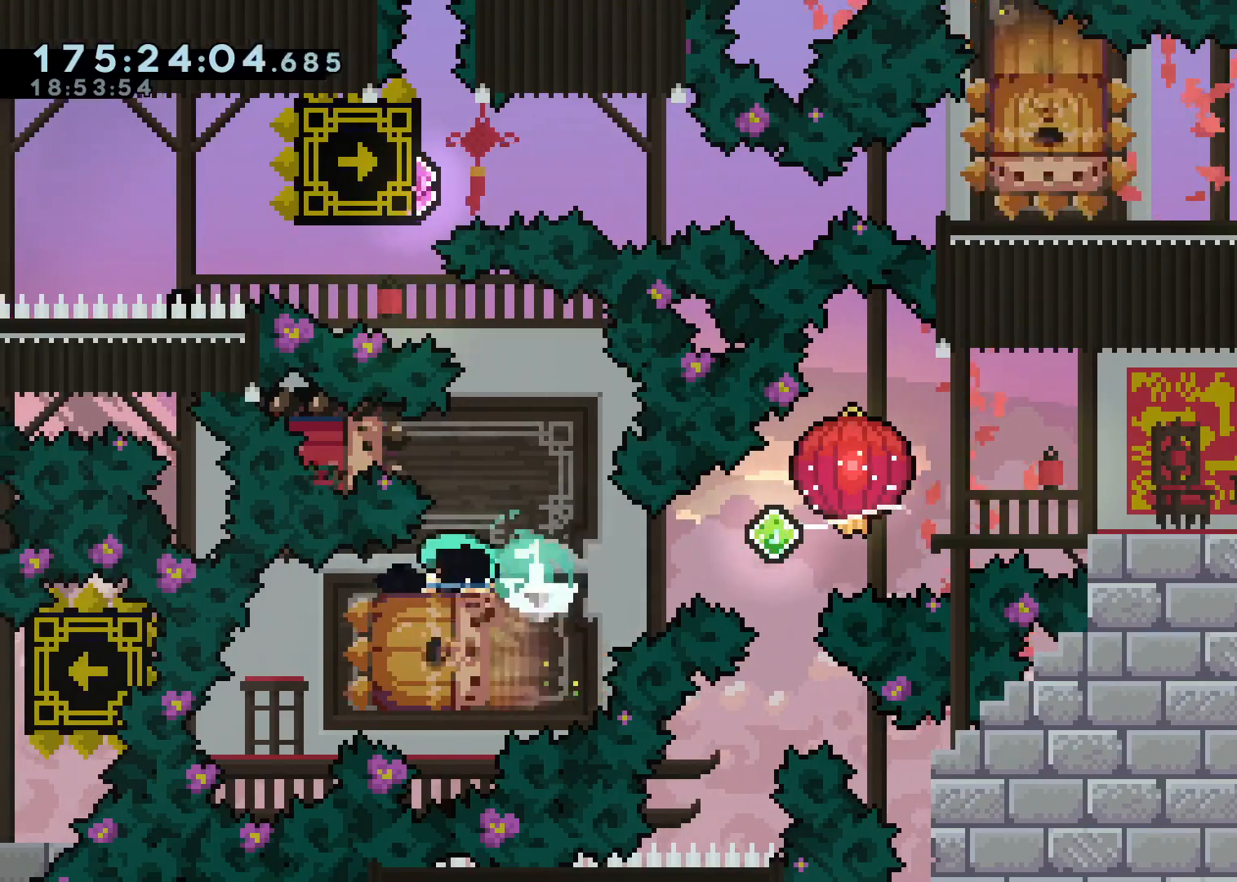
{"buttons": [], "left_stick": "down", "right_stick": "center", "events": [[33, "X", "up"]]}
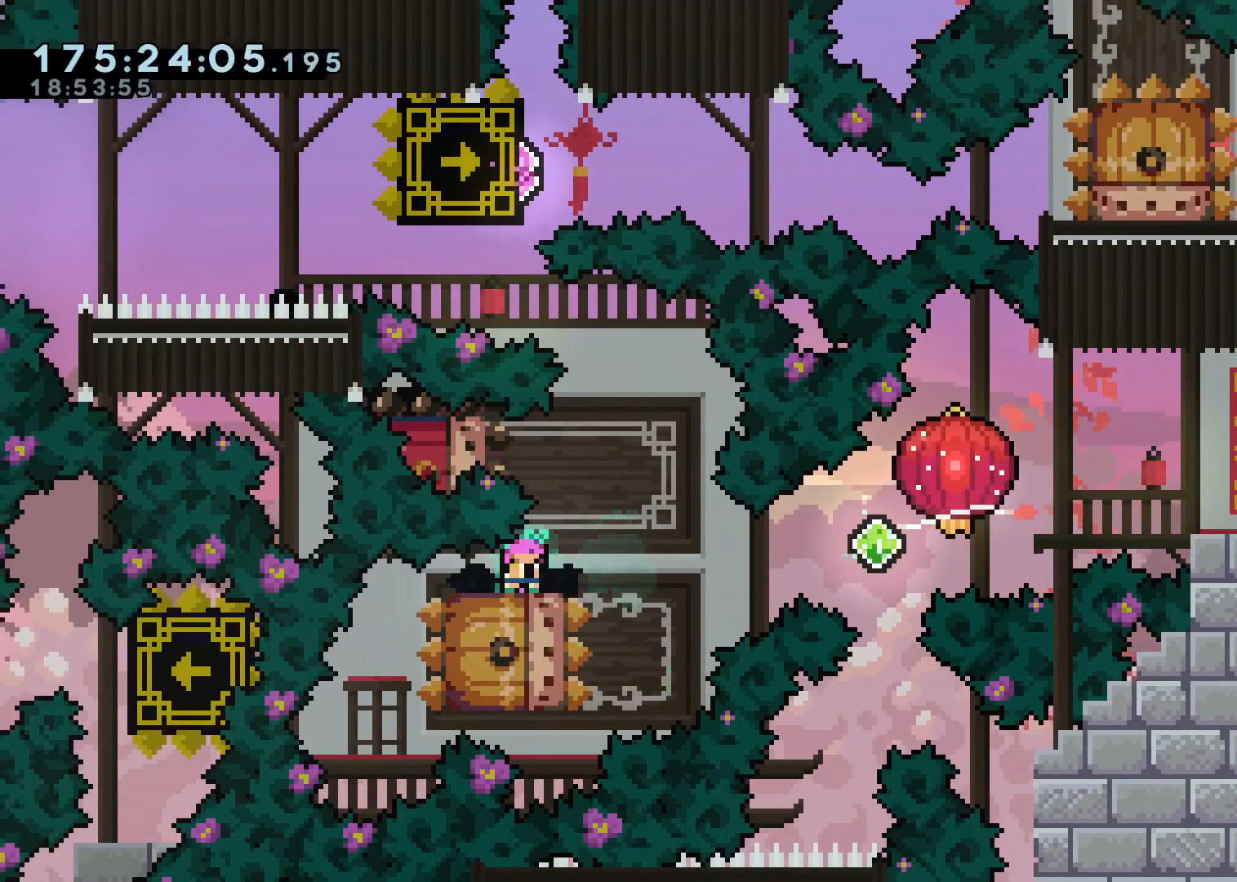
{"buttons": [], "left_stick": "down-right", "right_stick": "center", "events": [[200, "X", "down"], [300, "X", "up"], [467, "left_stick", "down-right"]]}
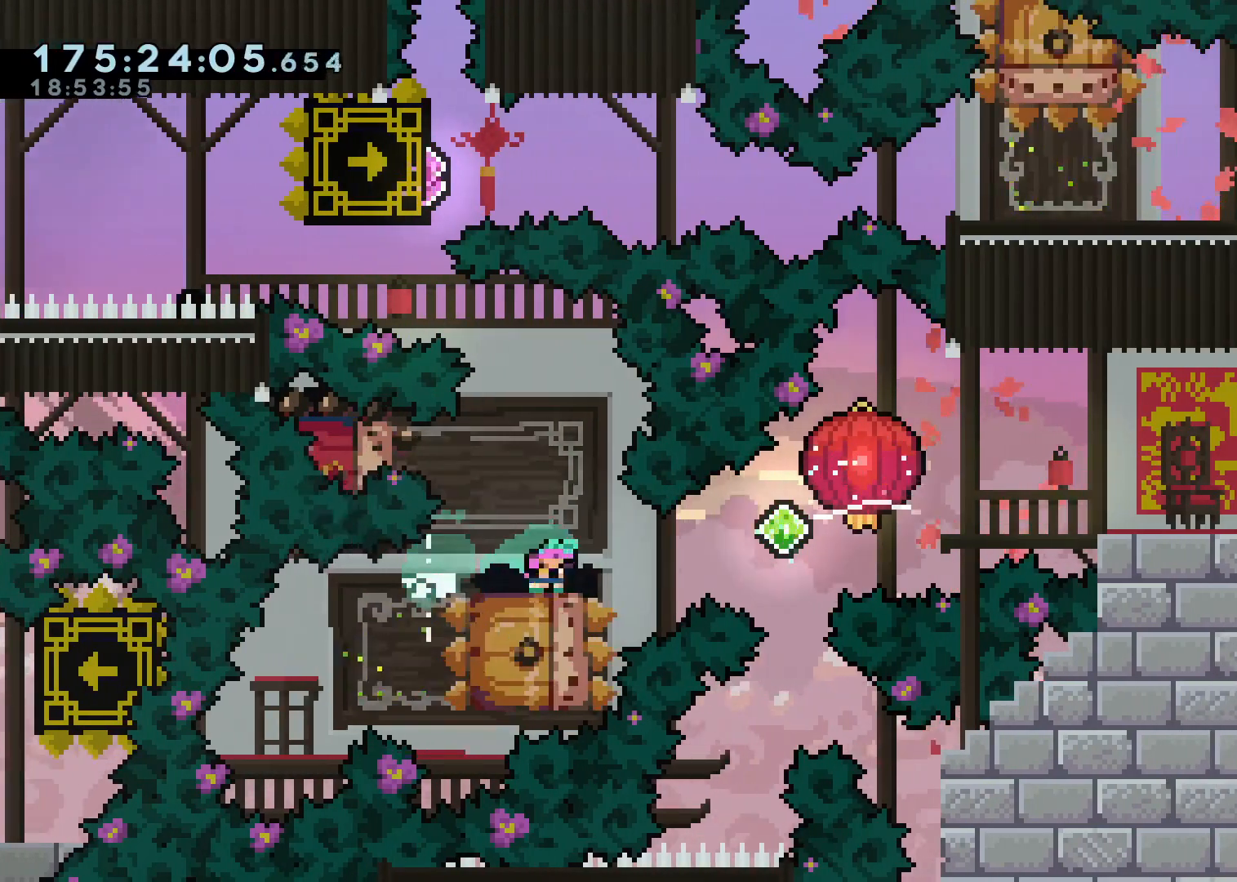
{"buttons": [], "left_stick": "down", "right_stick": "center", "events": [[67, "left_stick", "center"], [267, "left_stick", "right"], [333, "left_stick", "center"], [500, "left_stick", "down"]]}
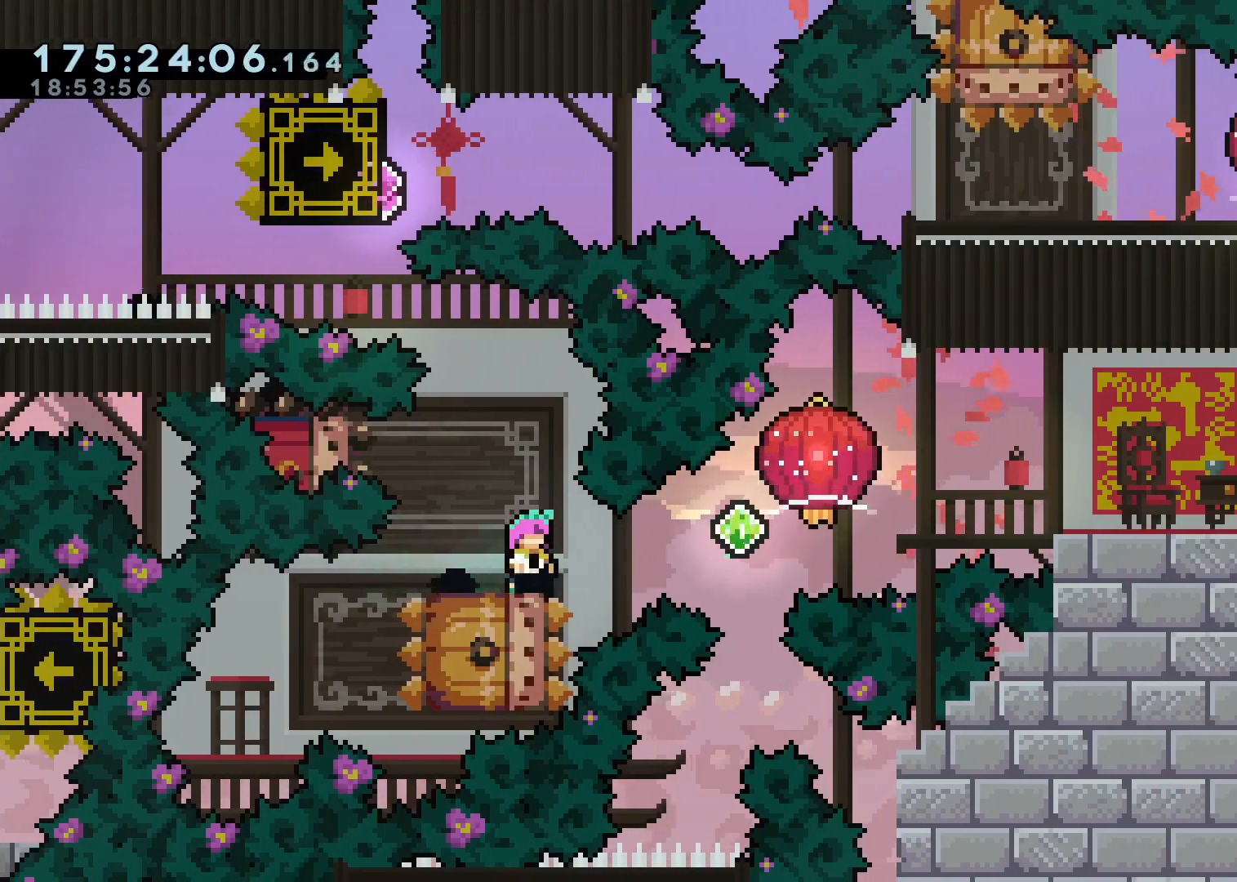
{"buttons": [], "left_stick": "down", "right_stick": "center", "events": [[250, "X", "down"], [367, "X", "up"]]}
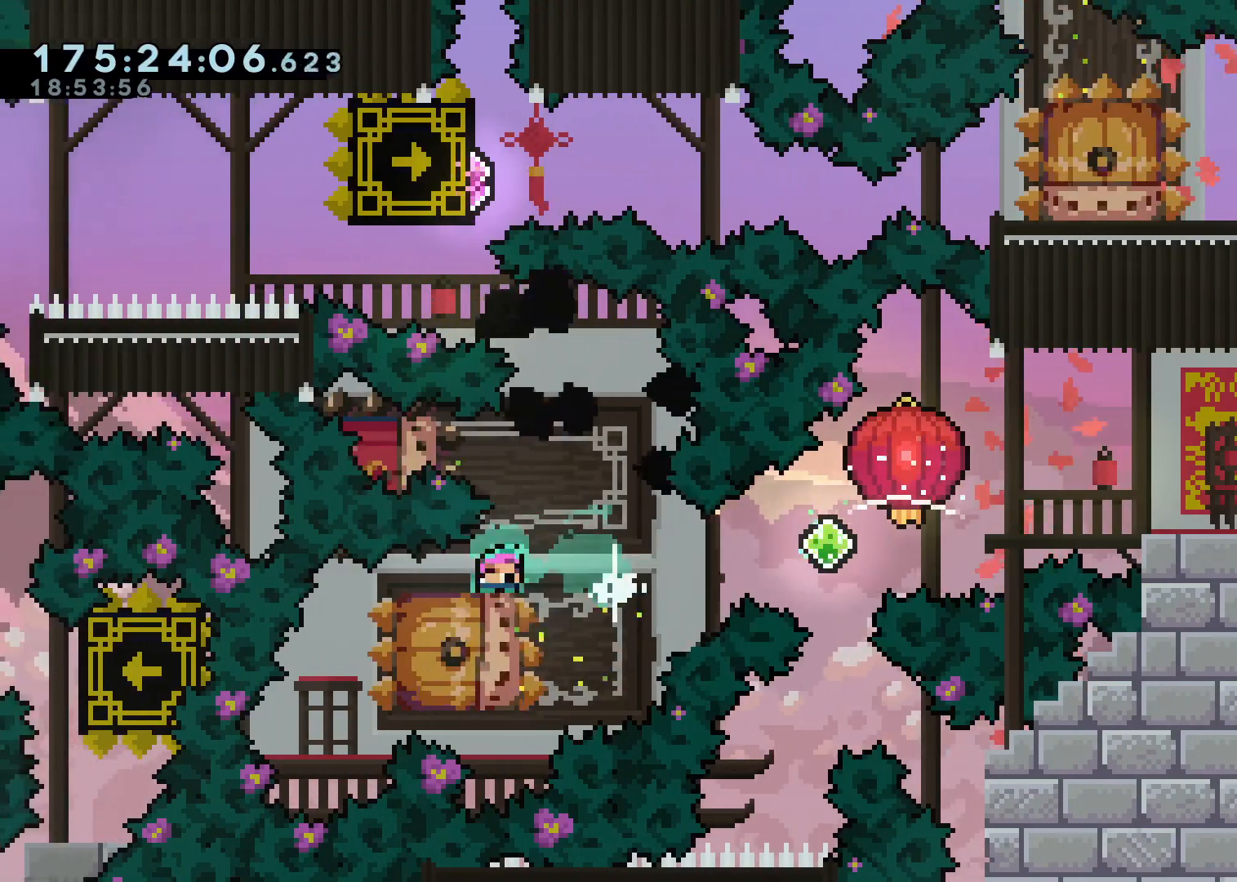
{"buttons": ["A", "X", "L2"], "left_stick": "up-right", "right_stick": "center", "events": [[233, "L2", "down"], [250, "X", "down"], [250, "left_stick", "down-left"], [333, "X", "up"], [400, "A", "down"], [433, "left_stick", "up-right"], [500, "X", "down"]]}
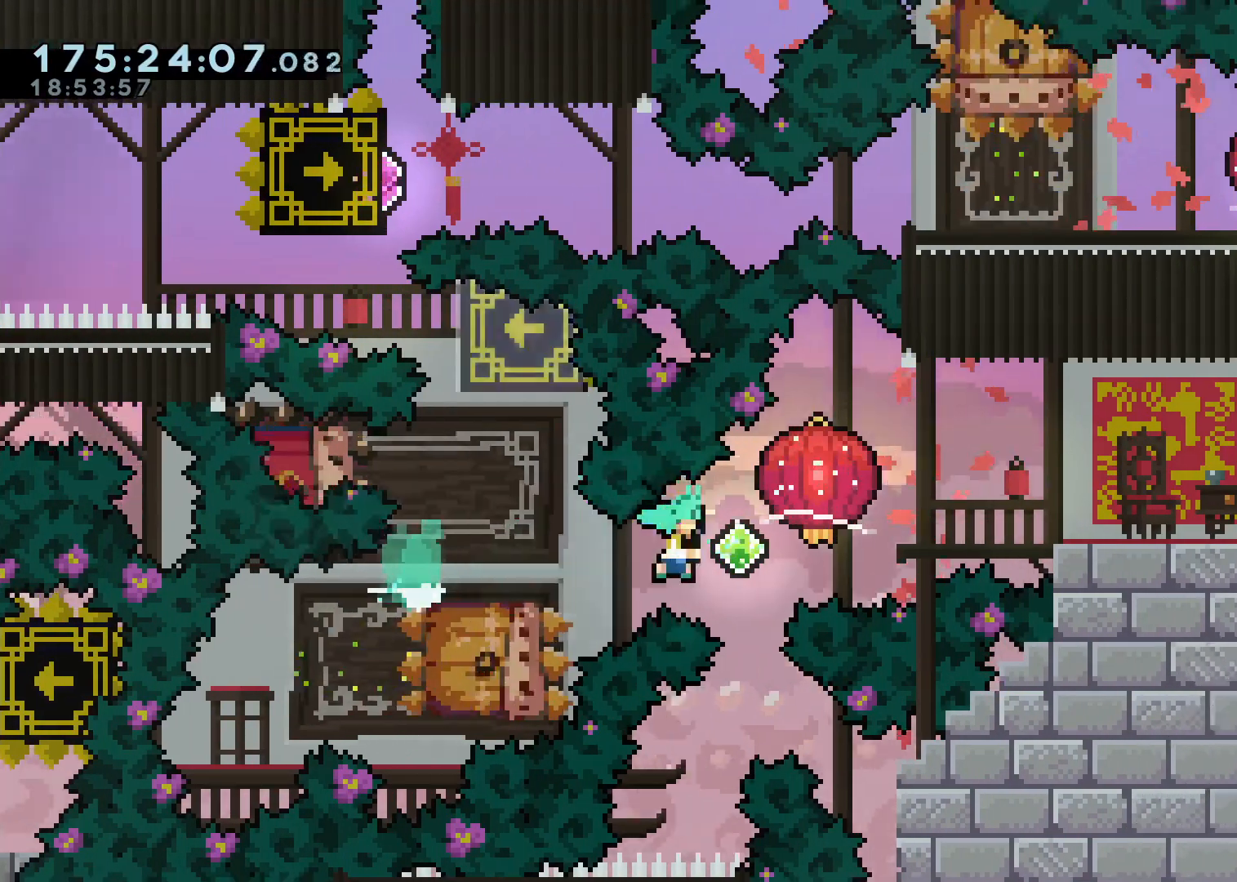
{"buttons": ["X", "L2"], "left_stick": "down-right", "right_stick": "center", "events": [[200, "X", "up"], [217, "A", "up"], [317, "left_stick", "down-right"], [383, "X", "down"]]}